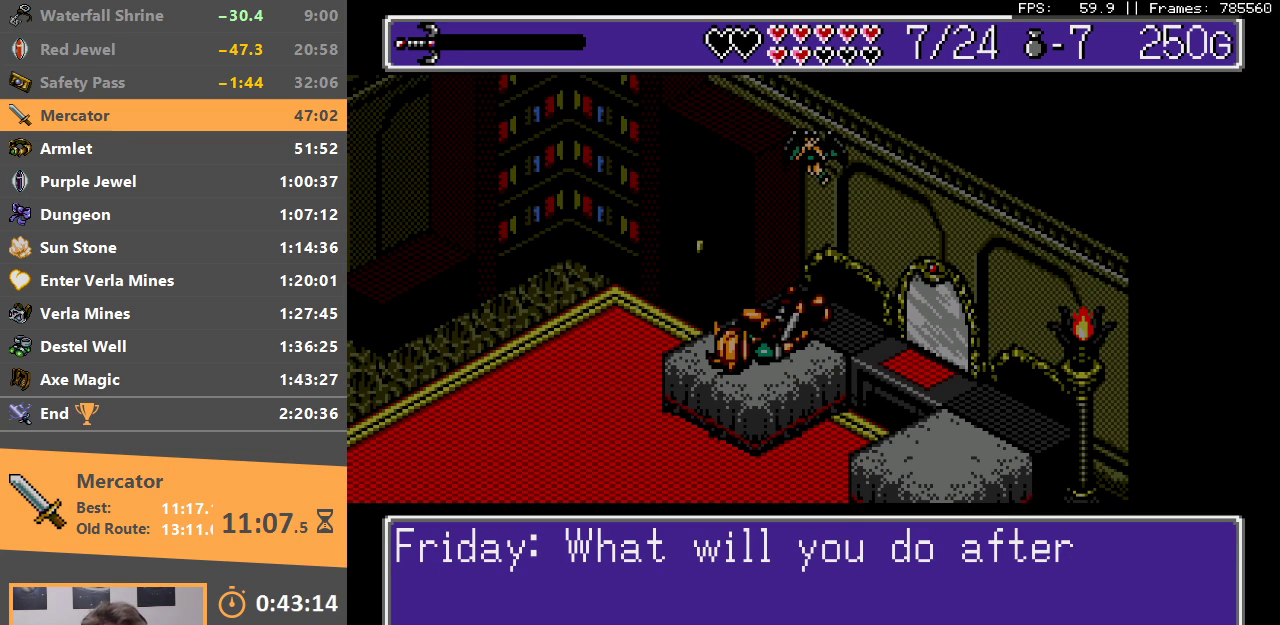
Gameplay with a controller; each line is a JSON object with the inputs held at the frame after it. "events" lists button and stick changes between this image and that frame as [ms after this image, input, new state], when the widget could be followed in between. Not read: DPAD_DOWN DPAD_LEFT DPAD_RIGHT DPAD_UP L3 R3.
{"buttons": ["A"], "events": [[17, "A", "up"], [33, "C", "down"], [67, "C", "up"], [200, "A", "down"], [250, "A", "up"], [300, "C", "down"], [350, "A", "down"], [350, "C", "up"], [400, "A", "up"], [433, "C", "down"], [483, "A", "down"], [483, "C", "up"]]}
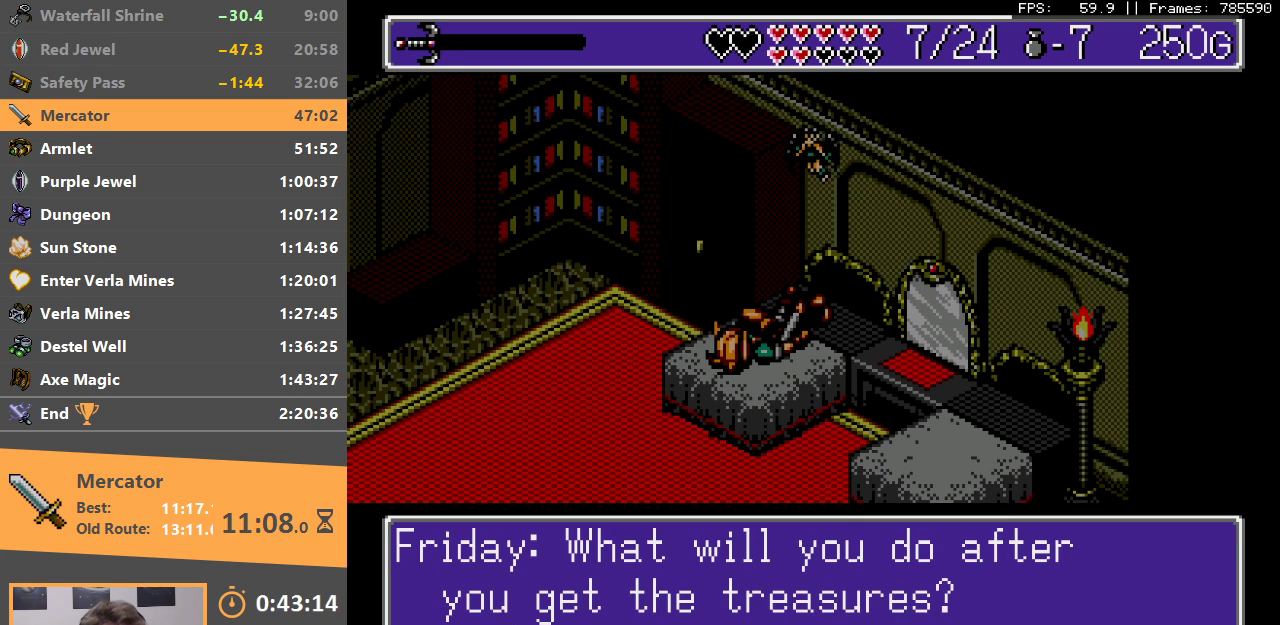
{"buttons": [], "events": [[50, "A", "up"], [83, "C", "down"], [133, "A", "down"], [133, "C", "up"], [200, "A", "up"], [233, "C", "down"], [283, "C", "up"], [300, "A", "down"], [350, "A", "up"], [383, "C", "down"], [417, "C", "up"]]}
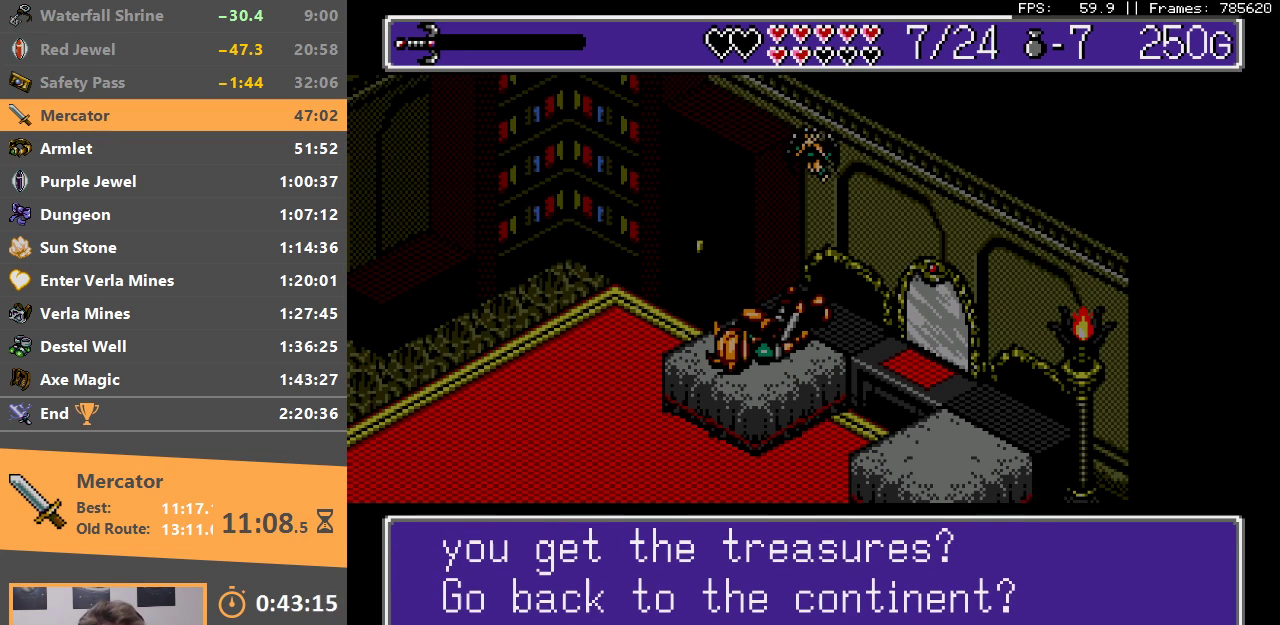
{"buttons": ["A", "C"], "events": [[17, "C", "down"], [67, "A", "down"], [67, "C", "up"], [117, "A", "up"], [150, "C", "down"], [217, "A", "down"], [217, "C", "up"], [283, "A", "up"], [300, "C", "down"], [367, "C", "up"], [467, "A", "down"], [467, "C", "down"]]}
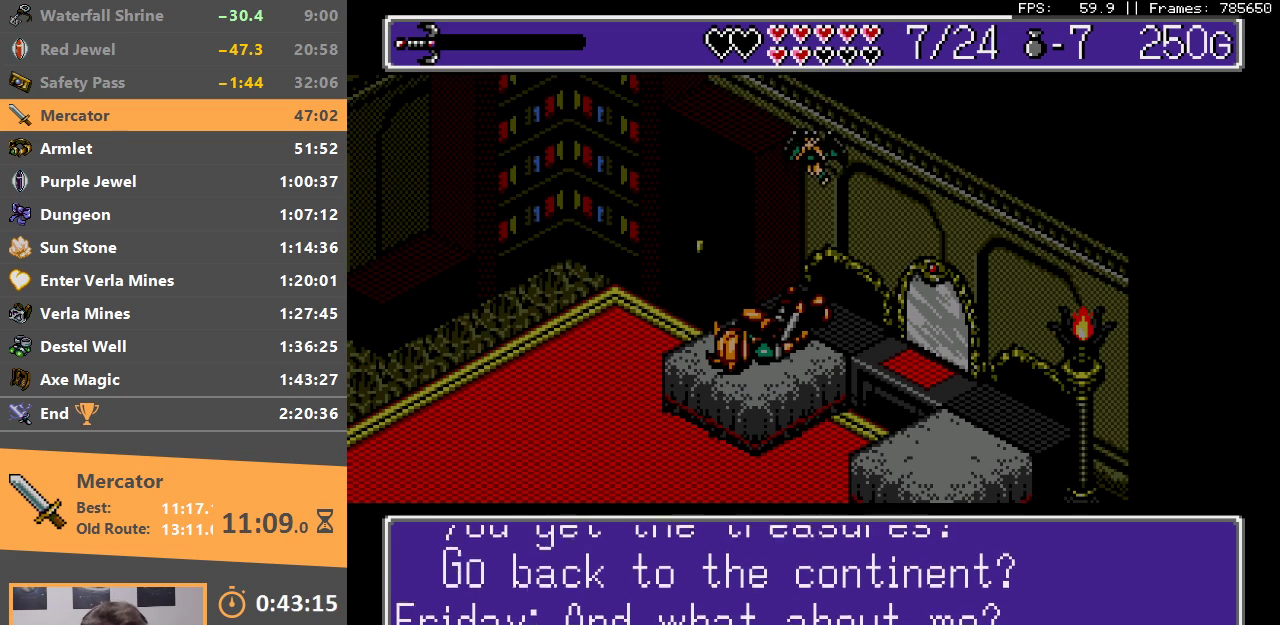
{"buttons": [], "events": [[17, "C", "up"], [33, "C", "down"], [67, "A", "up"], [133, "A", "down"], [200, "C", "up"], [217, "A", "up"], [283, "A", "down"], [283, "C", "down"], [333, "C", "up"], [350, "A", "up"], [400, "A", "down"], [433, "C", "down"], [483, "A", "up"], [483, "C", "up"]]}
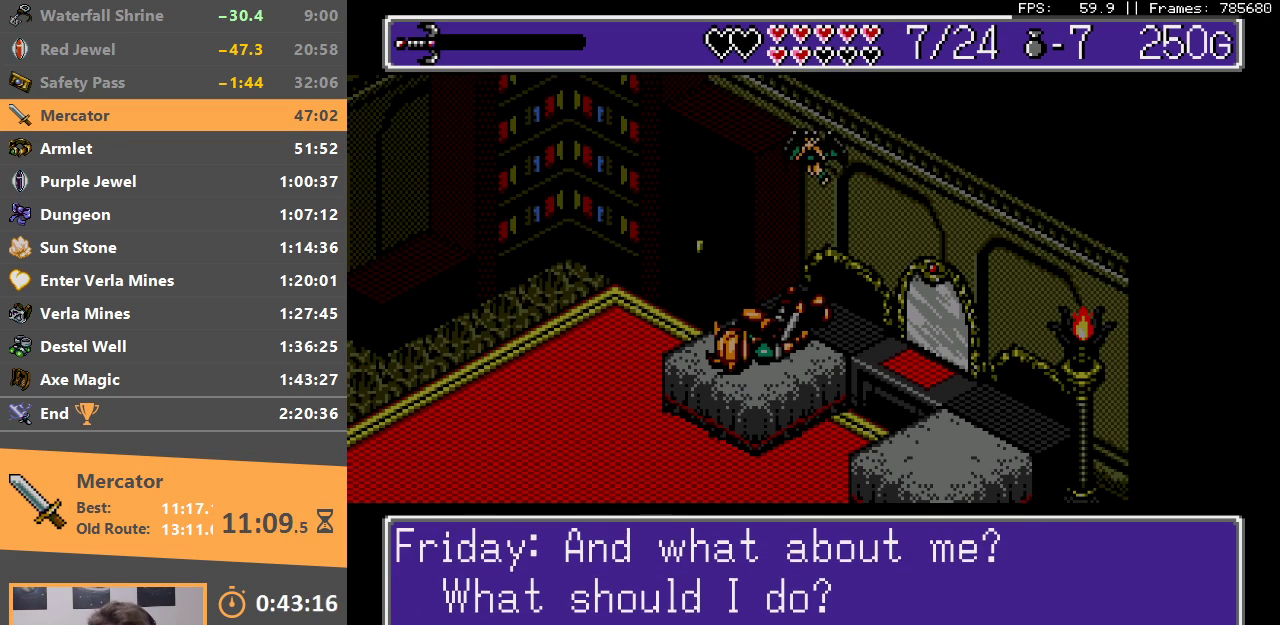
{"buttons": ["A", "C"], "events": [[50, "C", "down"], [83, "A", "down"], [133, "A", "up"], [133, "C", "up"], [200, "C", "down"], [233, "A", "down"], [250, "A", "up"], [250, "C", "up"], [350, "C", "down"], [367, "A", "down"], [417, "A", "up"], [417, "C", "up"], [500, "A", "down"], [500, "C", "down"]]}
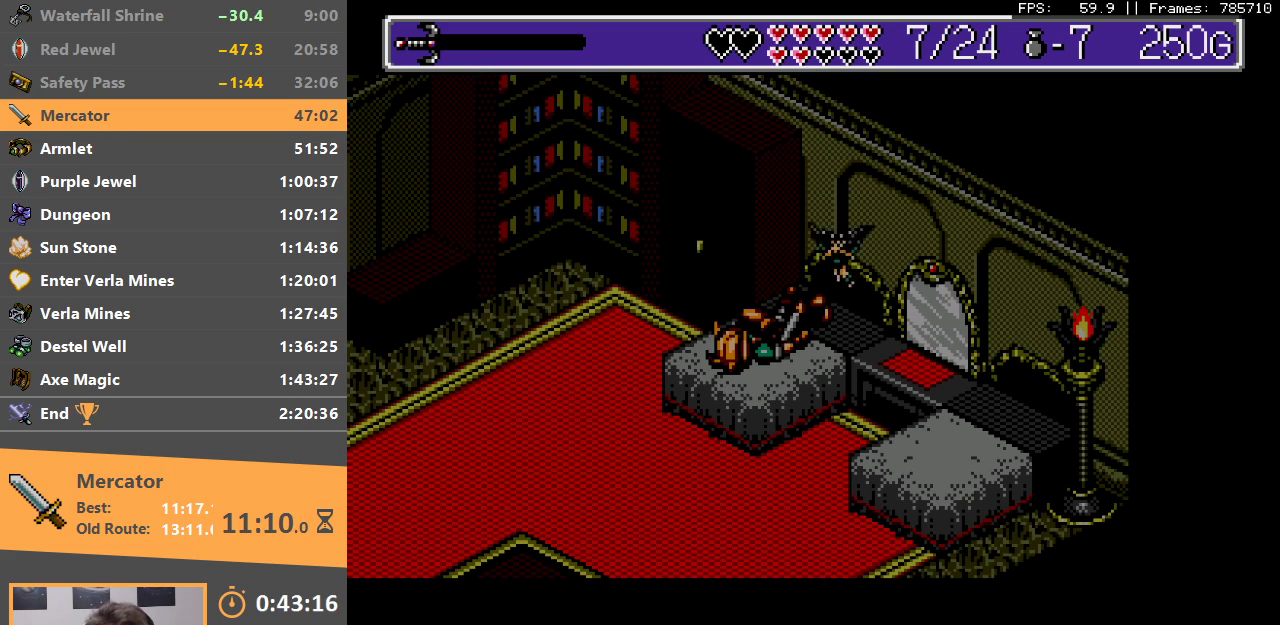
{"buttons": ["A", "C"], "events": [[50, "C", "up"], [67, "A", "up"], [150, "A", "down"], [150, "C", "down"], [200, "C", "up"], [217, "A", "up"], [300, "A", "down"], [300, "C", "down"], [350, "C", "up"], [367, "A", "up"], [400, "A", "down"], [450, "C", "down"]]}
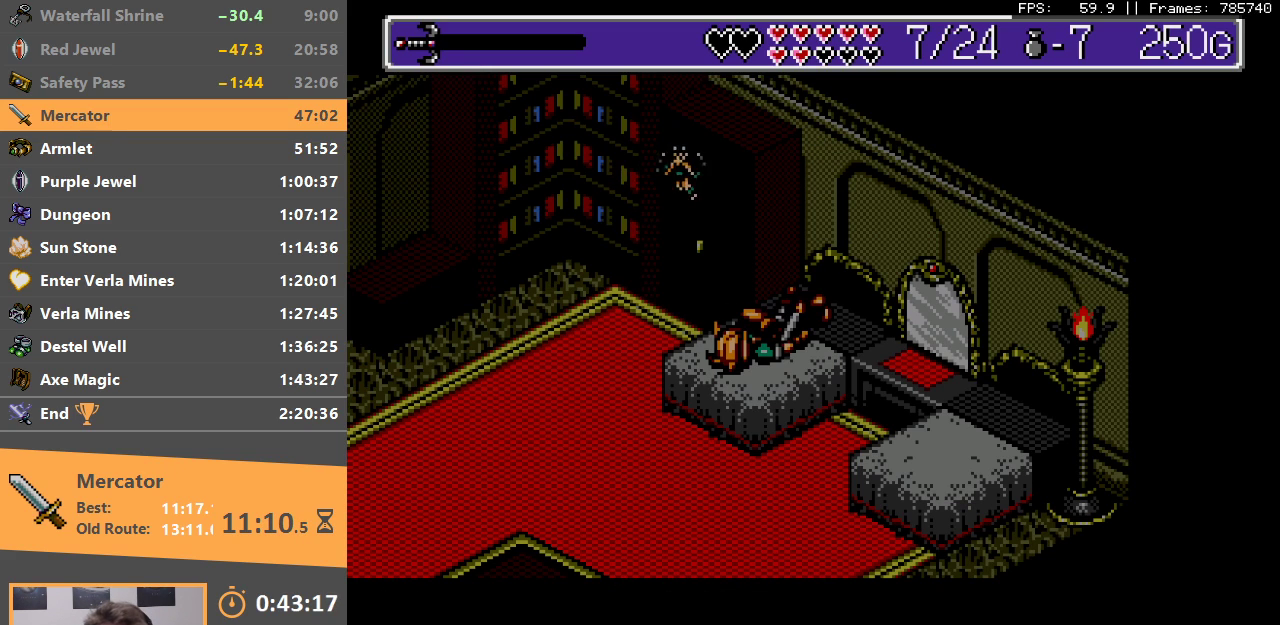
{"buttons": ["C"], "events": [[17, "A", "up"], [67, "C", "up"], [300, "C", "down"], [400, "C", "up"], [483, "C", "down"]]}
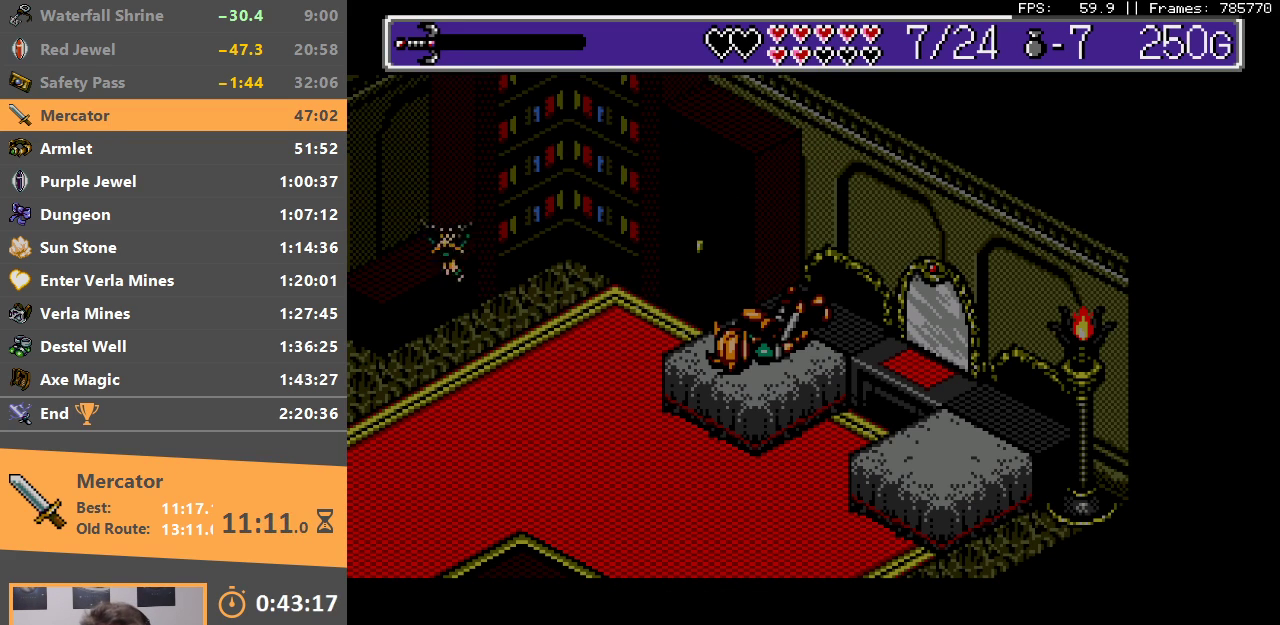
{"buttons": ["A", "C"], "events": [[50, "C", "up"], [67, "A", "down"], [150, "C", "down"], [183, "A", "up"], [217, "C", "up"], [250, "A", "down"], [317, "C", "down"], [350, "A", "up"], [400, "A", "down"], [400, "C", "up"], [483, "C", "down"]]}
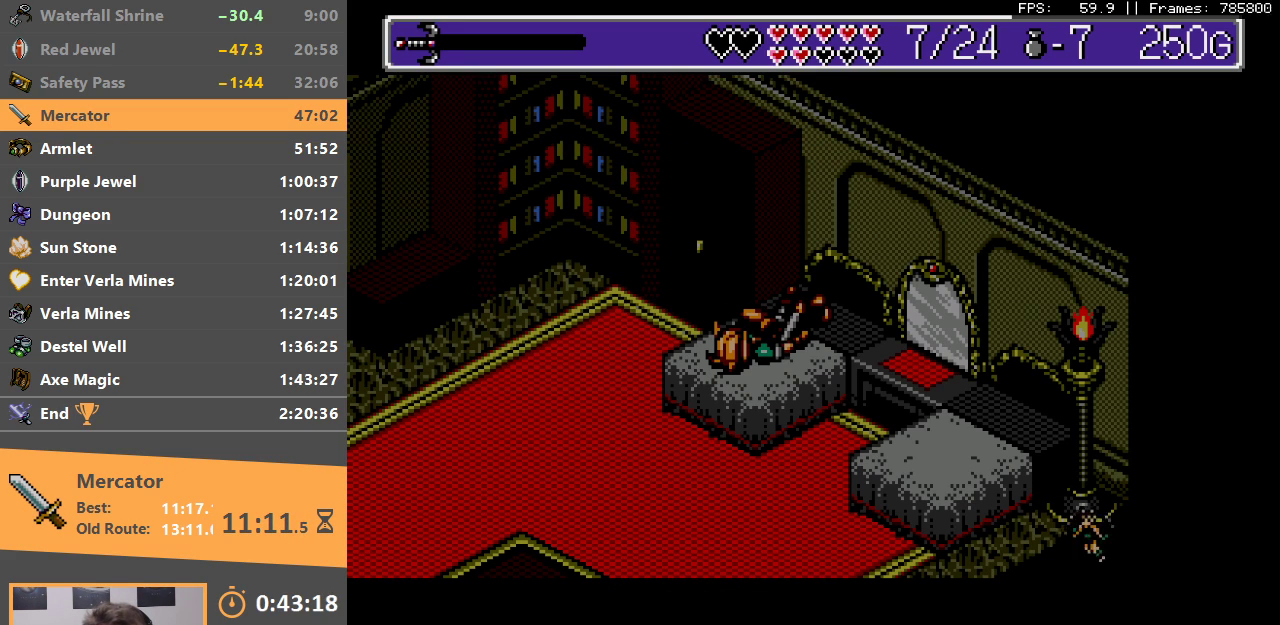
{"buttons": ["C"], "events": [[17, "A", "up"], [50, "A", "down"], [50, "C", "up"], [150, "C", "down"], [183, "A", "up"], [233, "A", "down"], [233, "C", "up"], [333, "C", "down"], [350, "A", "up"], [417, "C", "up"], [500, "C", "down"]]}
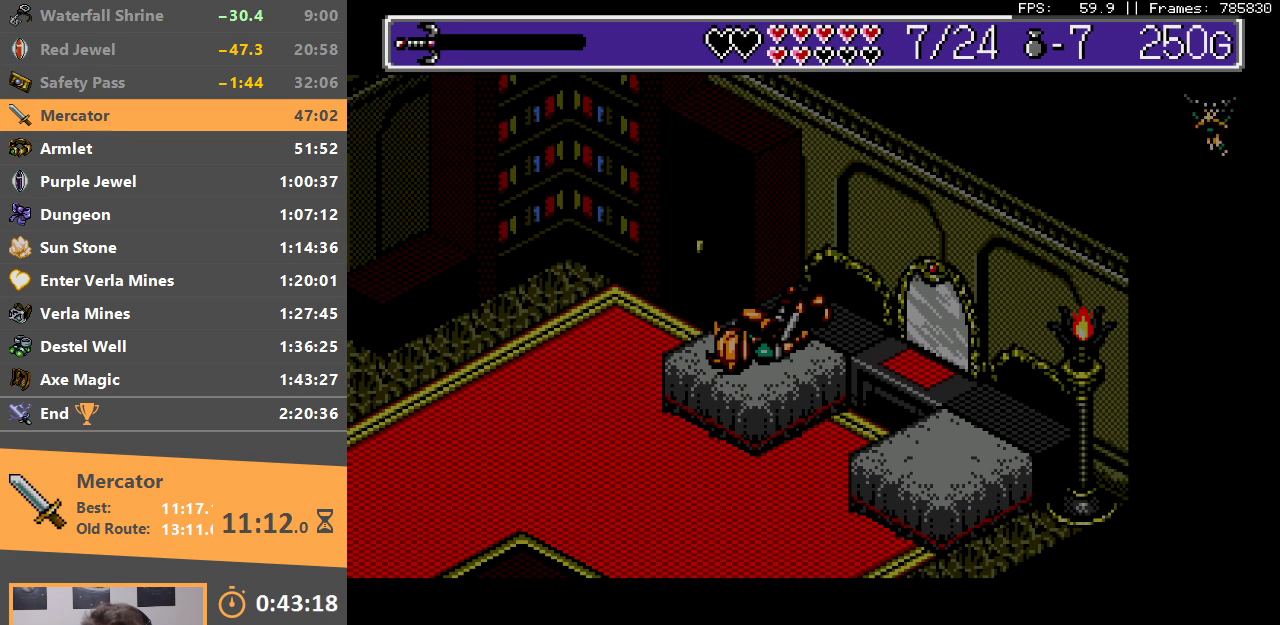
{"buttons": [], "events": [[100, "C", "up"], [200, "C", "down"], [317, "C", "up"], [367, "C", "down"], [500, "C", "up"]]}
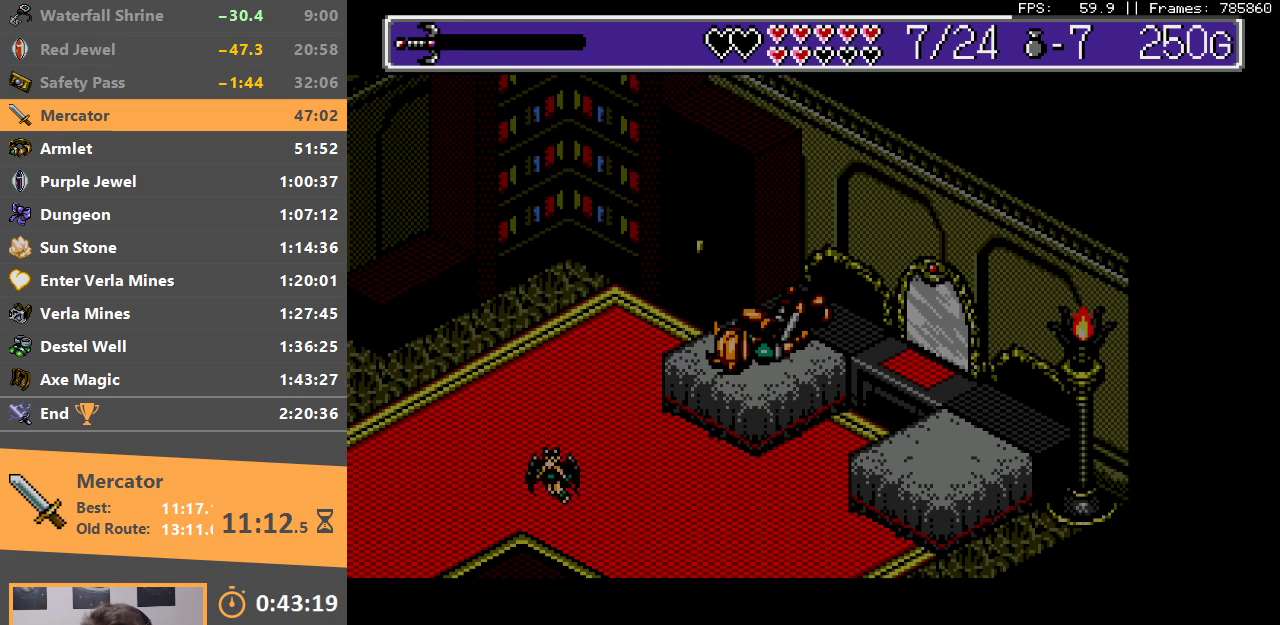
{"buttons": ["C"], "events": [[83, "C", "down"], [183, "C", "up"], [267, "C", "down"], [383, "C", "up"], [433, "C", "down"]]}
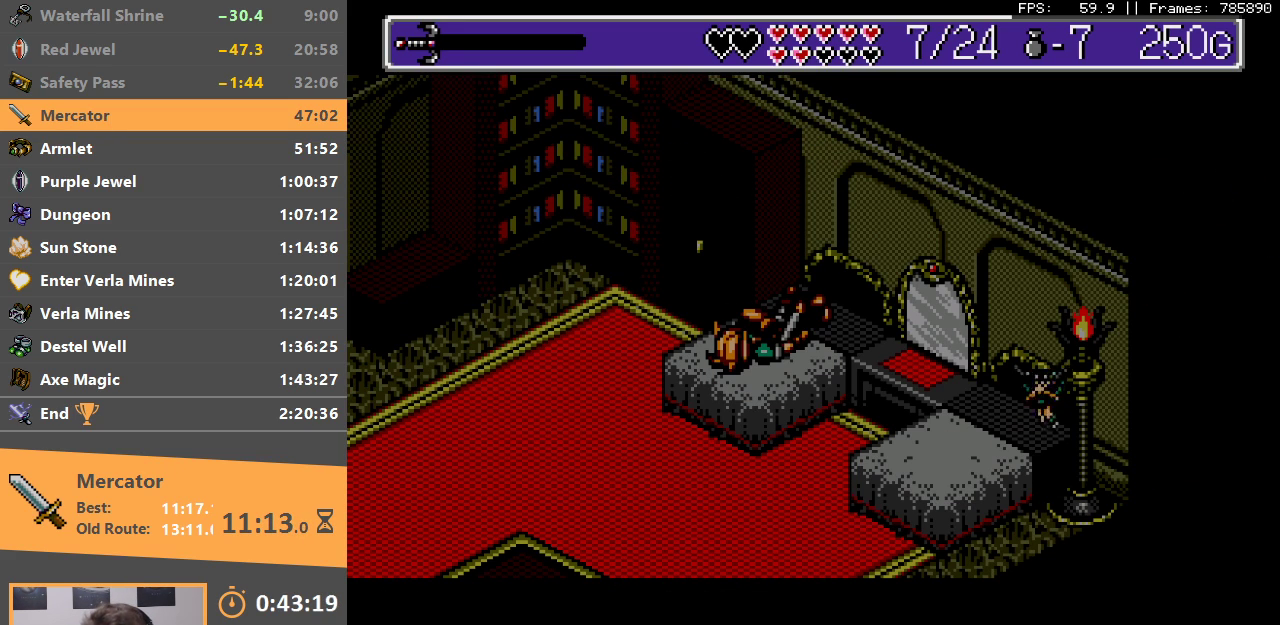
{"buttons": [], "events": [[83, "C", "up"], [133, "C", "down"], [250, "C", "up"], [317, "C", "down"], [450, "C", "up"]]}
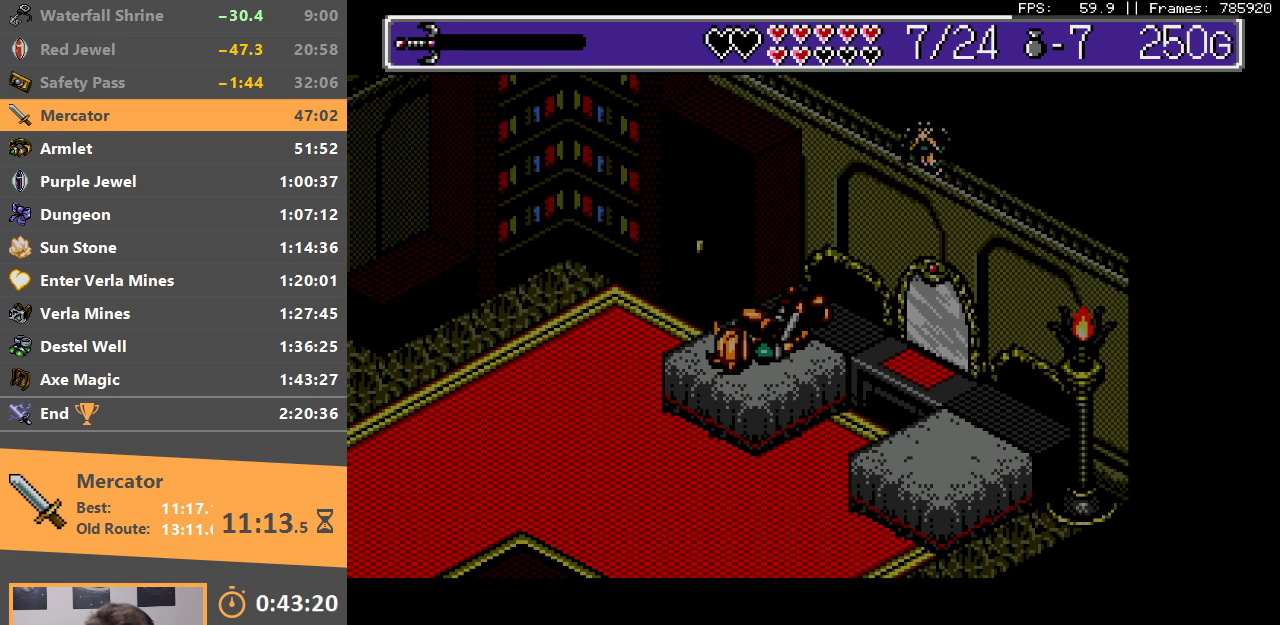
{"buttons": [], "events": [[17, "C", "down"], [133, "C", "up"], [217, "C", "down"], [333, "C", "up"], [350, "A", "down"], [400, "C", "down"], [433, "A", "up"], [500, "C", "up"]]}
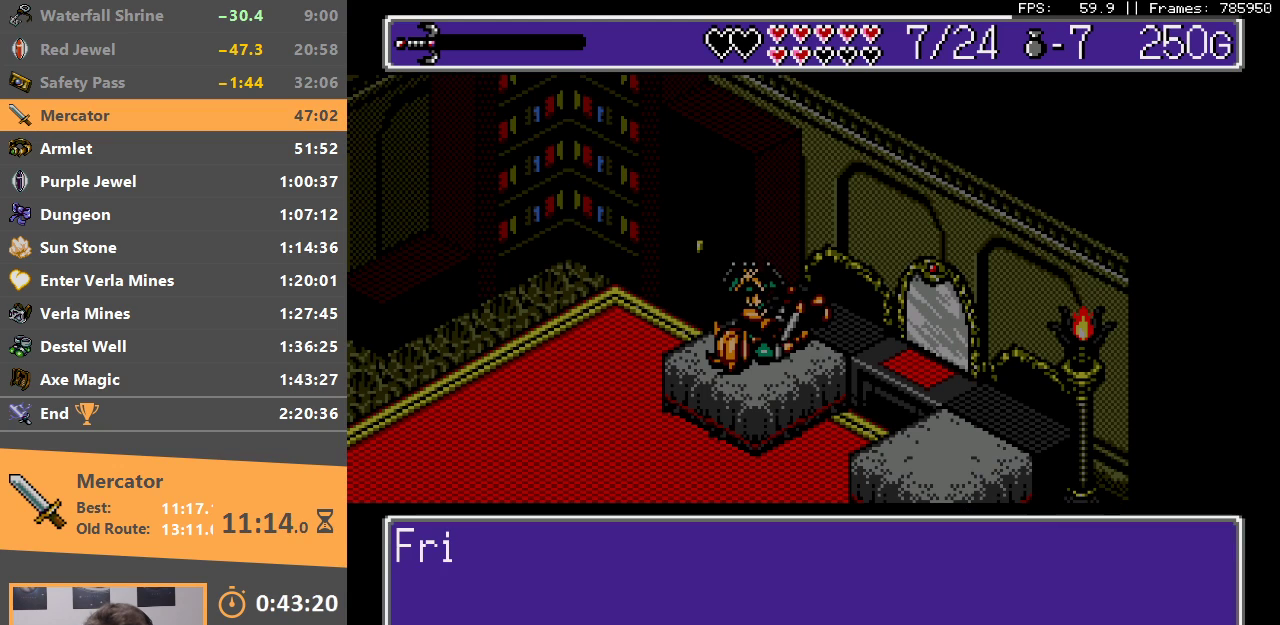
{"buttons": ["A", "C"], "events": [[33, "A", "down"], [83, "C", "down"], [150, "A", "up"], [200, "C", "up"], [267, "A", "down"], [350, "A", "up"], [417, "A", "down"], [417, "C", "down"]]}
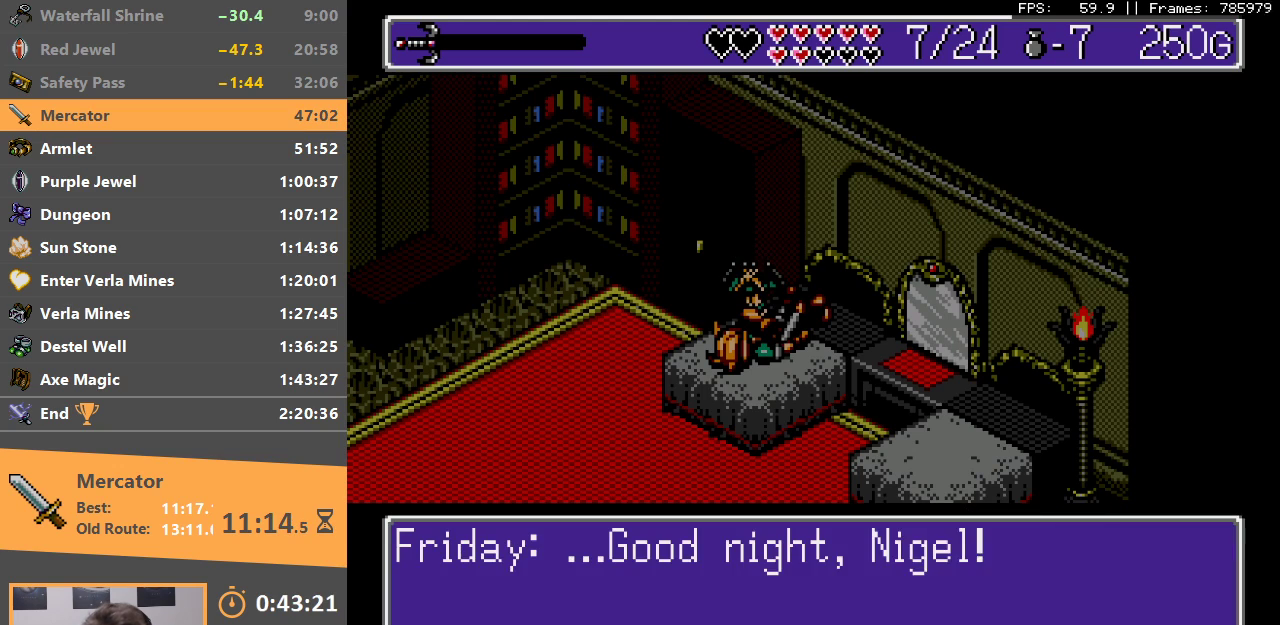
{"buttons": ["A", "C"], "events": [[50, "A", "up"], [50, "C", "up"], [100, "A", "down"], [117, "C", "down"], [200, "A", "up"], [200, "C", "up"], [267, "A", "down"], [267, "C", "down"], [367, "A", "up"], [367, "C", "up"], [433, "A", "down"], [450, "C", "down"]]}
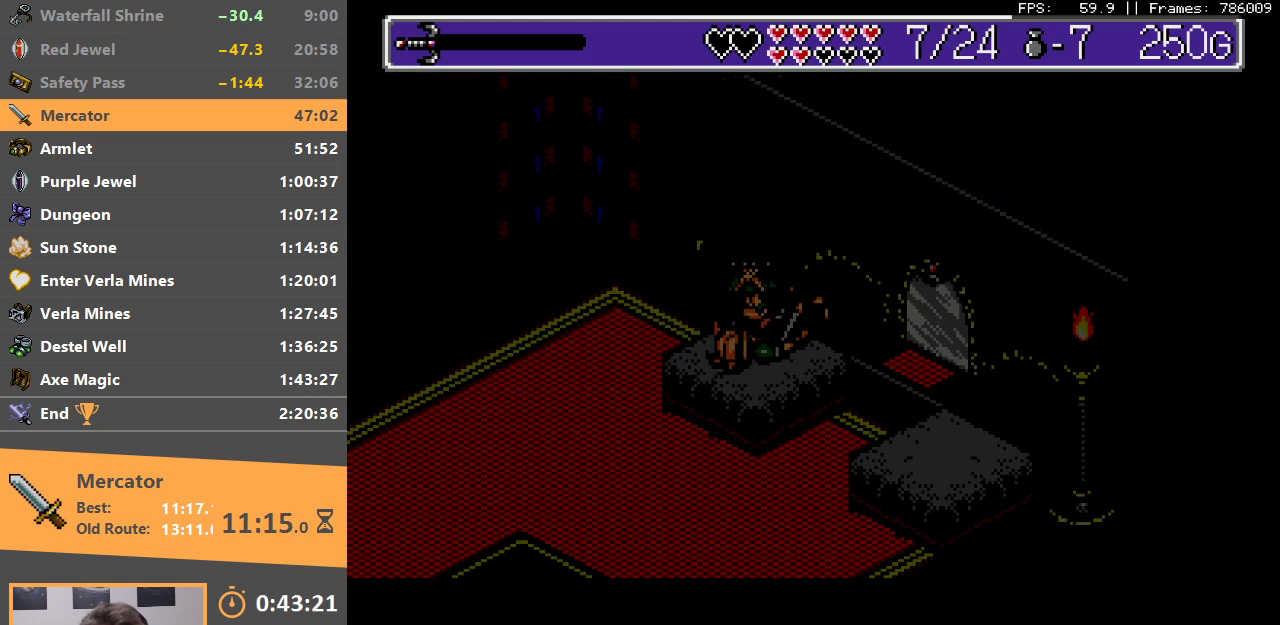
{"buttons": ["A", "C"], "events": [[50, "A", "up"], [50, "C", "up"], [100, "A", "down"], [133, "C", "down"], [217, "A", "up"], [217, "C", "up"], [283, "A", "down"], [300, "C", "down"], [400, "A", "up"], [433, "C", "up"], [450, "A", "down"], [483, "C", "down"]]}
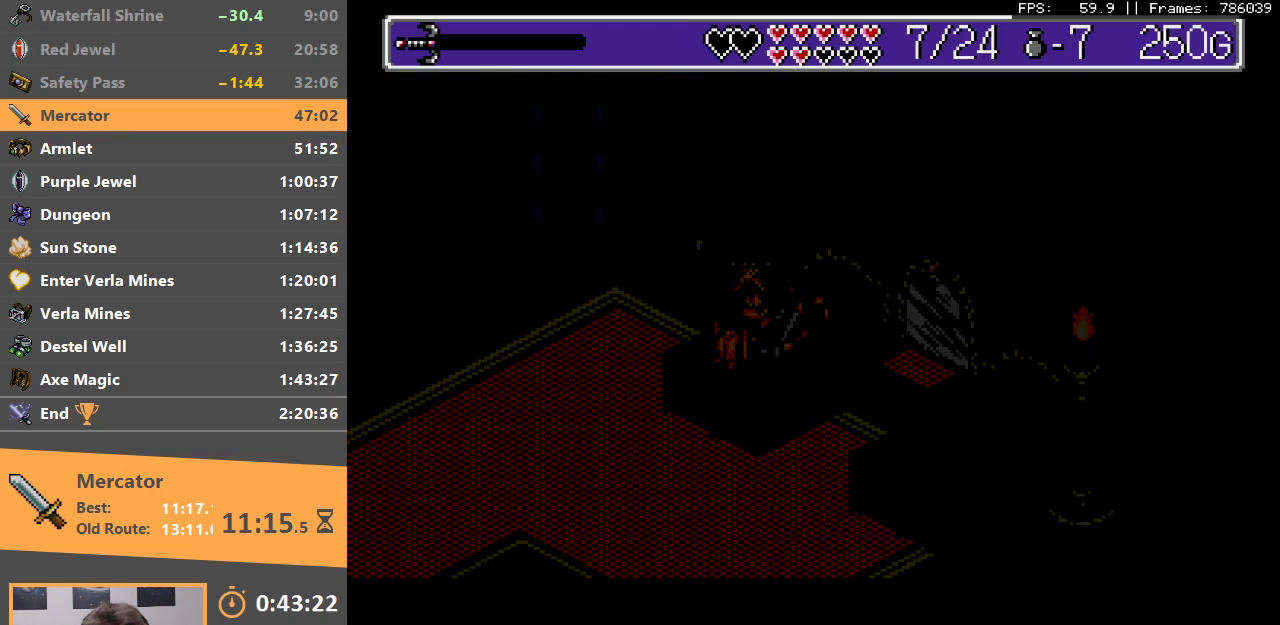
{"buttons": [], "events": [[83, "A", "up"], [83, "C", "up"], [133, "A", "down"], [183, "C", "down"], [250, "A", "up"], [267, "C", "up"], [300, "A", "down"], [333, "C", "down"], [383, "B", "down"], [417, "B", "up"], [433, "C", "up"], [467, "A", "up"]]}
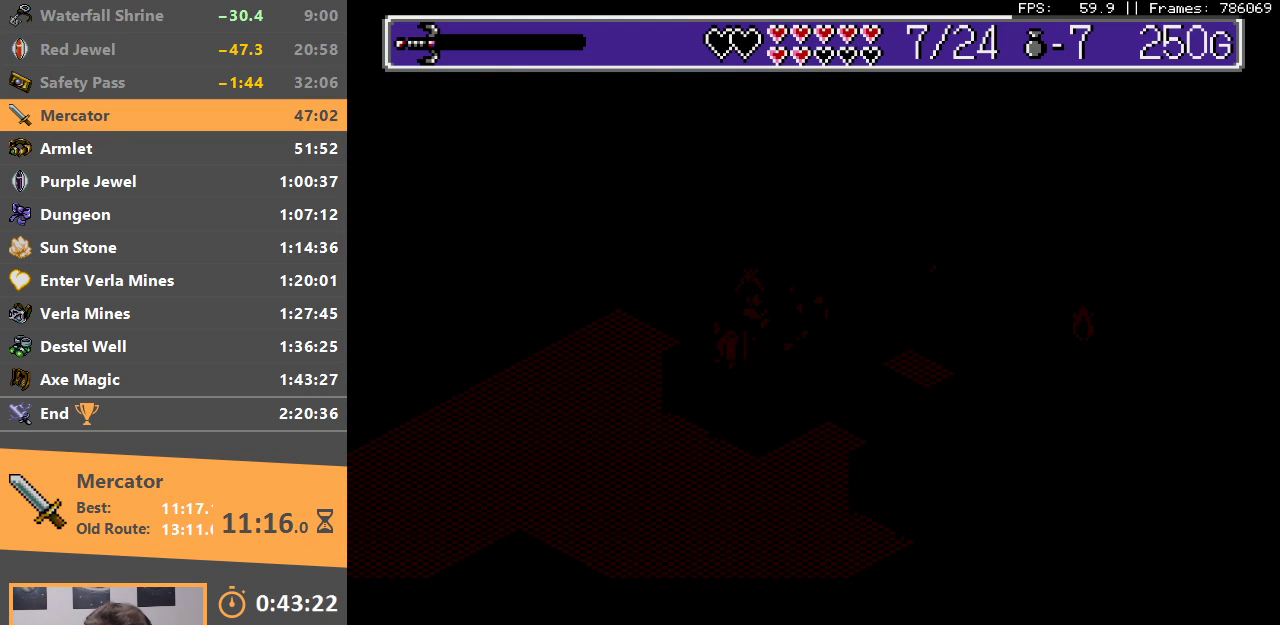
{"buttons": ["B"], "events": [[17, "B", "down"], [150, "B", "up"], [233, "B", "down"], [283, "B", "up"], [383, "A", "down"], [417, "B", "down"], [500, "A", "up"]]}
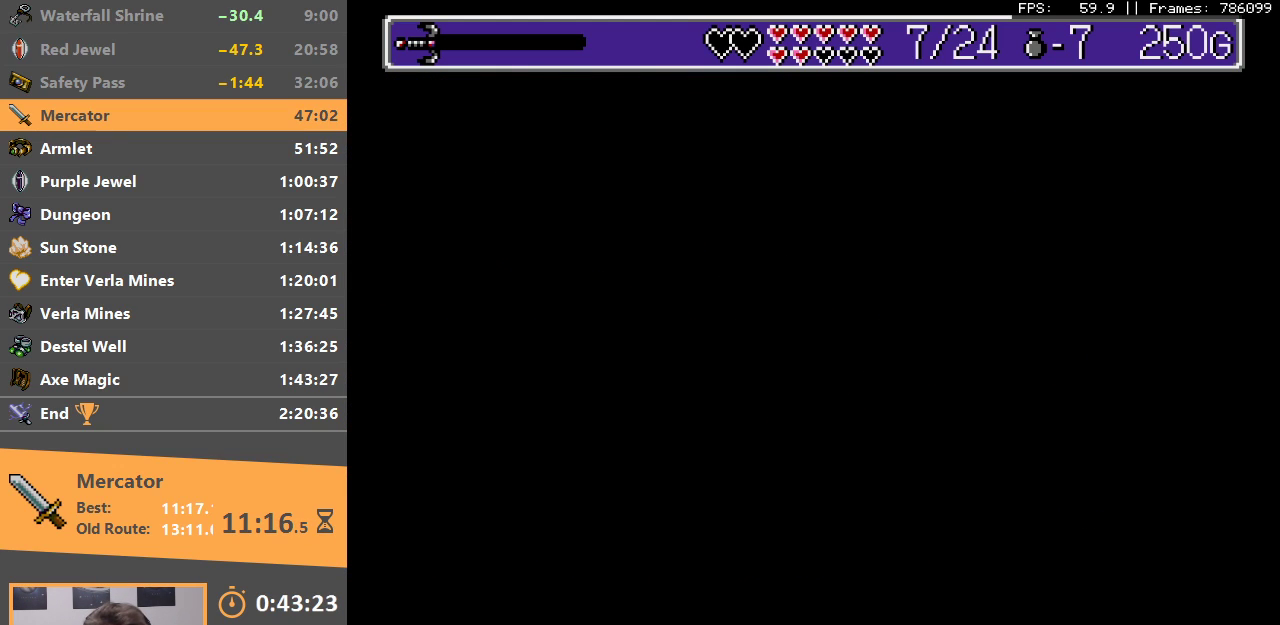
{"buttons": [], "events": [[33, "B", "up"], [67, "B", "down"], [83, "A", "down"], [150, "A", "up"], [183, "B", "up"], [250, "A", "down"], [250, "B", "down"], [317, "A", "up"], [317, "B", "up"], [417, "A", "down"], [417, "B", "down"], [467, "B", "up"], [483, "A", "up"]]}
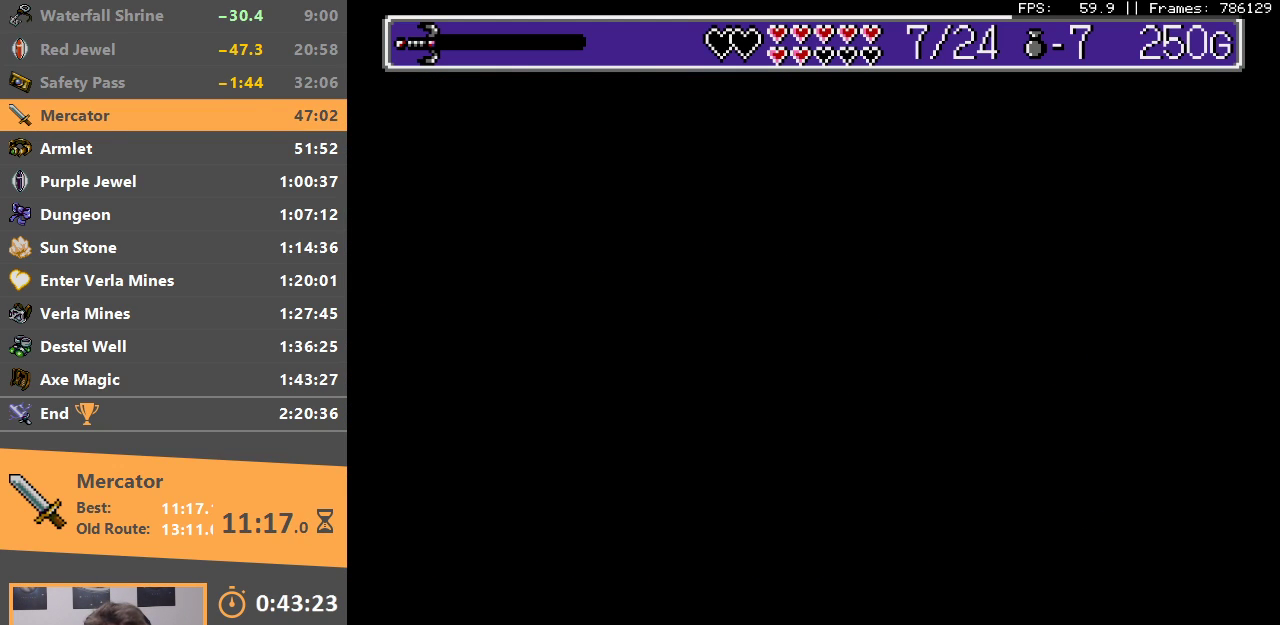
{"buttons": ["B"], "events": [[83, "A", "down"], [83, "B", "down"], [150, "A", "up"], [183, "B", "up"], [233, "B", "down"], [283, "A", "down"], [333, "A", "up"], [350, "B", "up"], [433, "A", "down"], [433, "B", "down"], [500, "A", "up"]]}
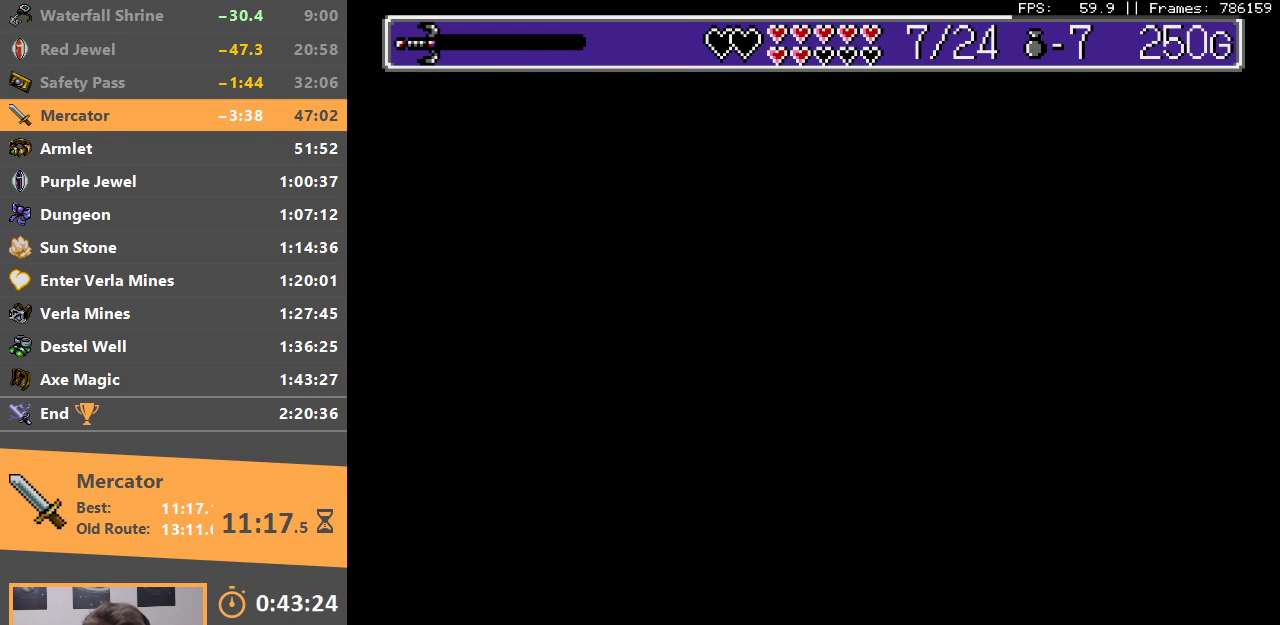
{"buttons": ["A", "B"], "events": [[33, "B", "up"], [100, "B", "down"], [117, "A", "down"], [167, "A", "up"], [200, "B", "up"], [283, "B", "down"], [317, "A", "down"], [350, "A", "up"], [383, "B", "up"], [450, "B", "down"], [483, "A", "down"]]}
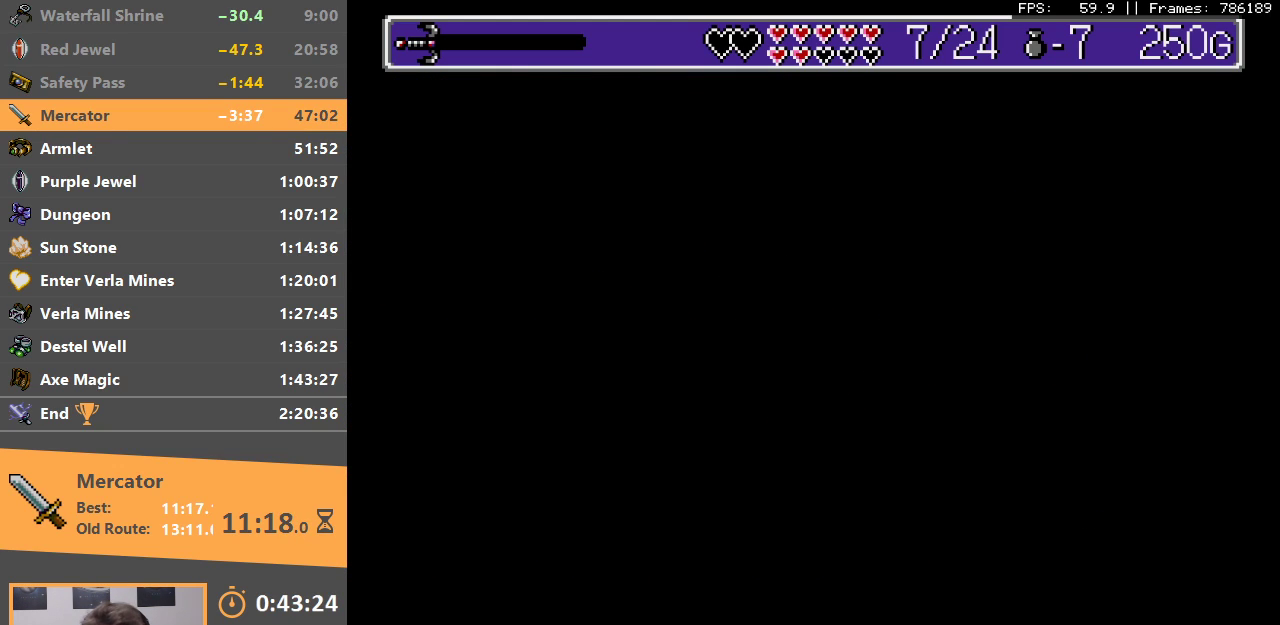
{"buttons": ["A", "B"], "events": [[33, "A", "up"], [50, "B", "up"], [133, "A", "down"], [133, "B", "down"], [200, "A", "up"], [233, "B", "up"], [283, "B", "down"], [300, "A", "down"], [383, "A", "up"], [383, "B", "up"], [450, "B", "down"], [500, "A", "down"]]}
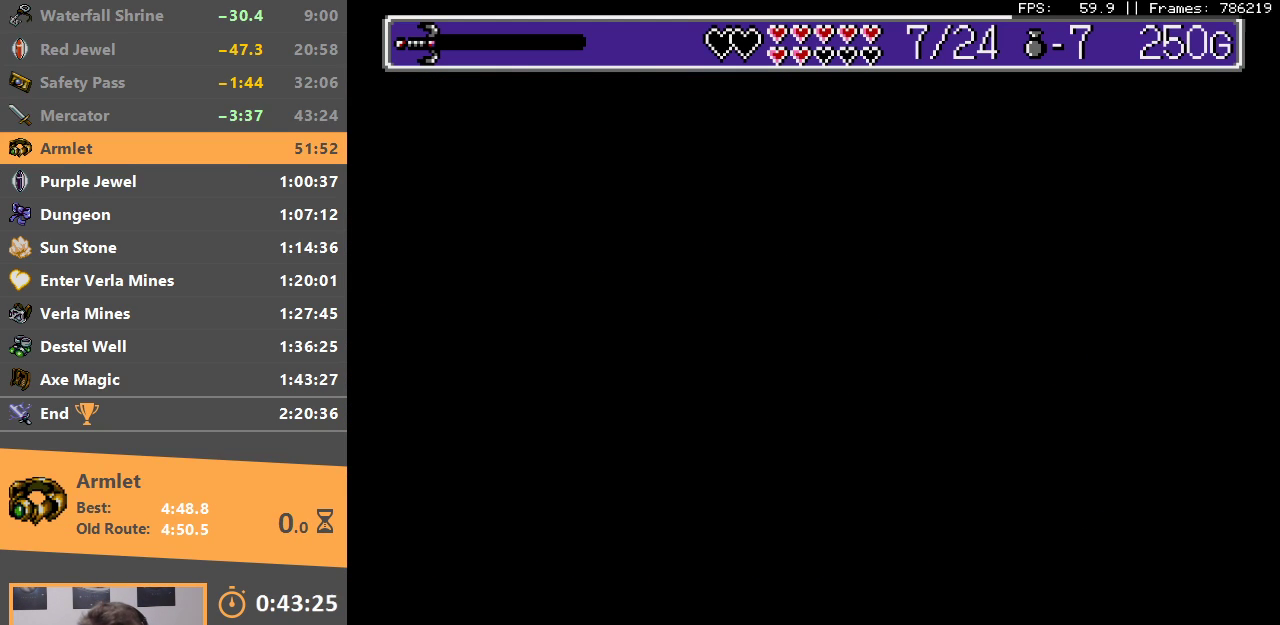
{"buttons": [], "events": [[50, "A", "up"], [83, "B", "up"], [150, "B", "down"], [183, "A", "down"], [217, "A", "up"], [267, "B", "up"]]}
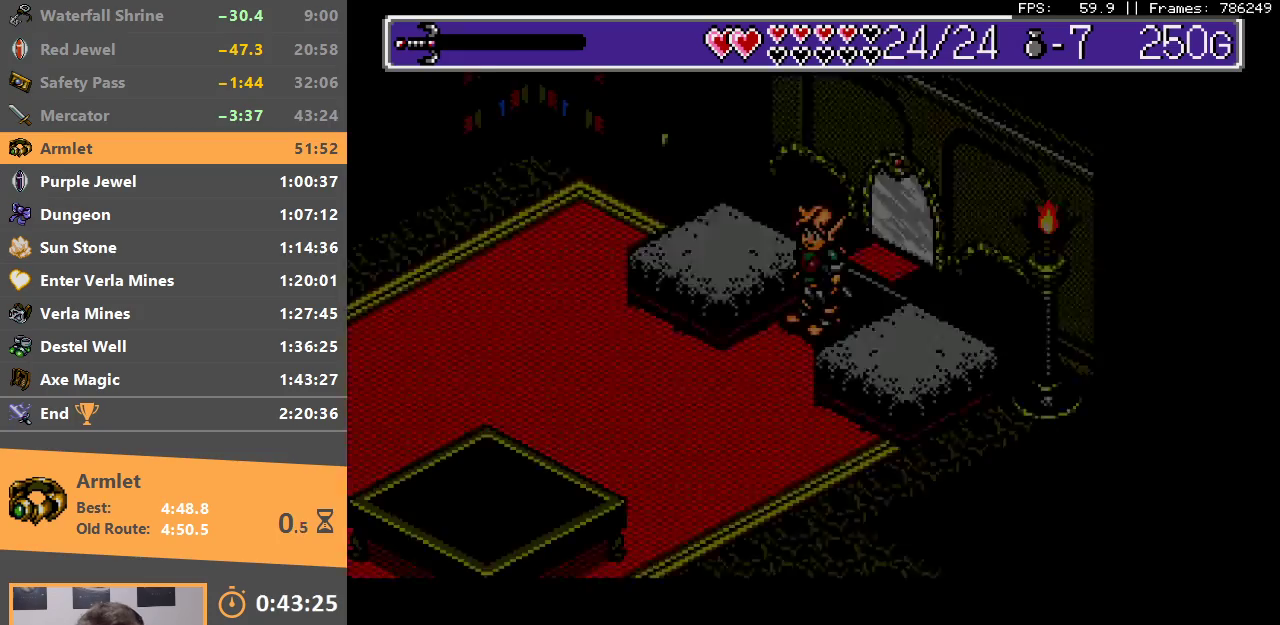
{"buttons": [], "events": []}
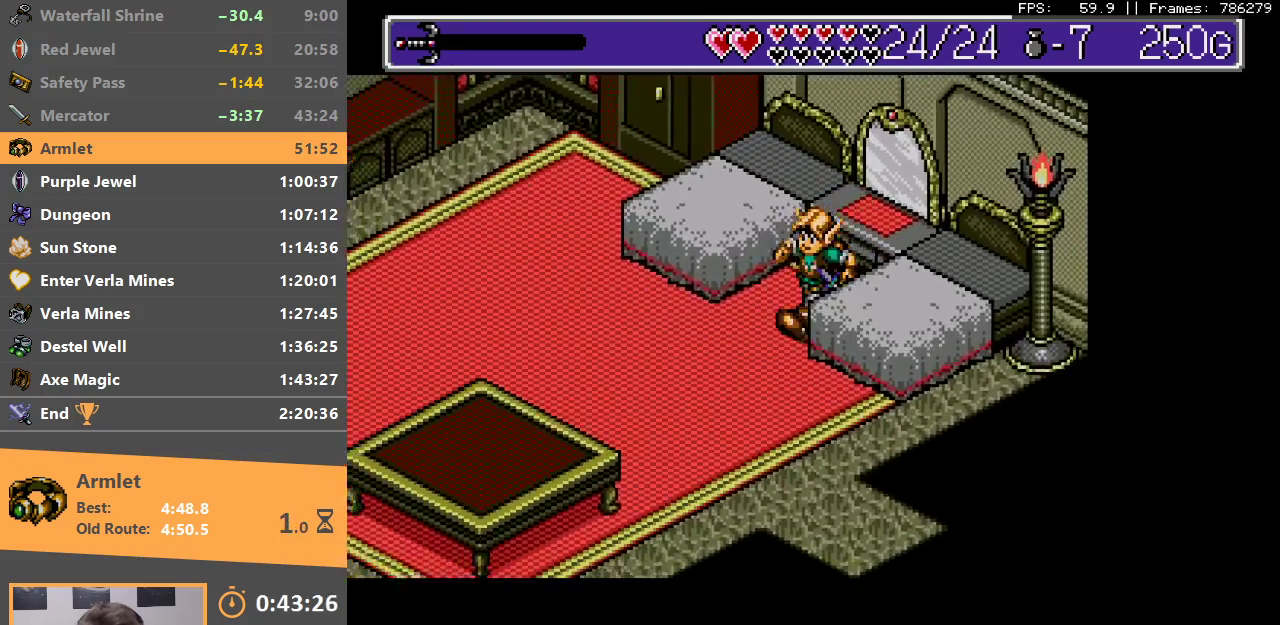
{"buttons": [], "events": []}
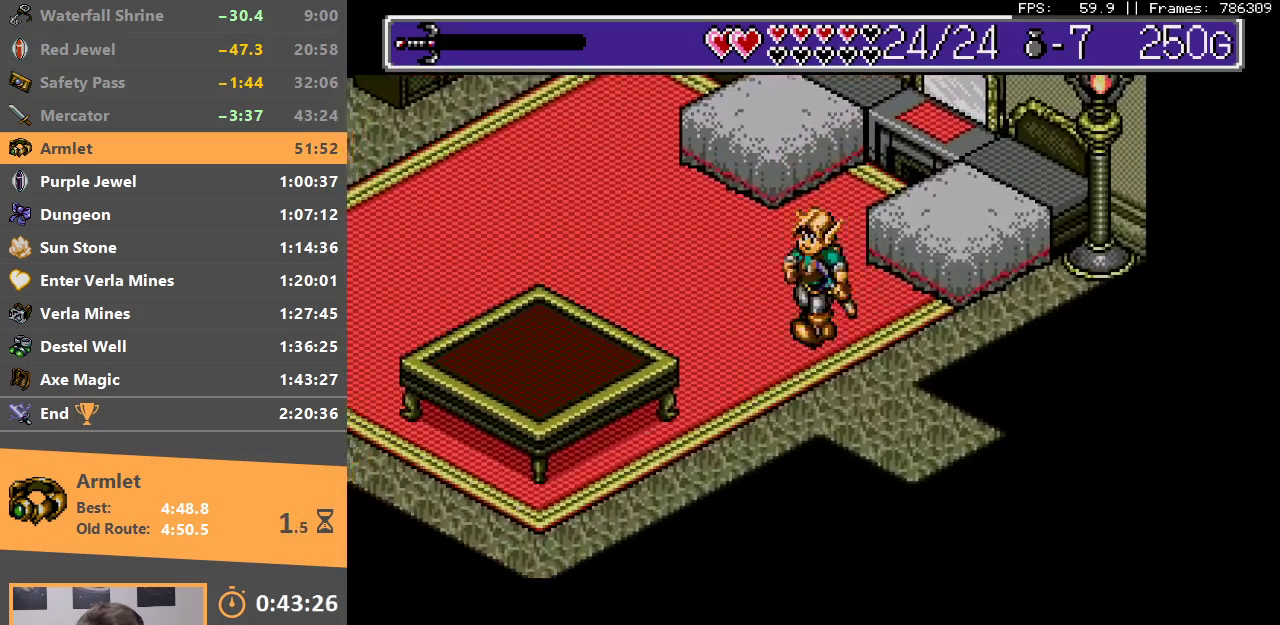
{"buttons": [], "events": []}
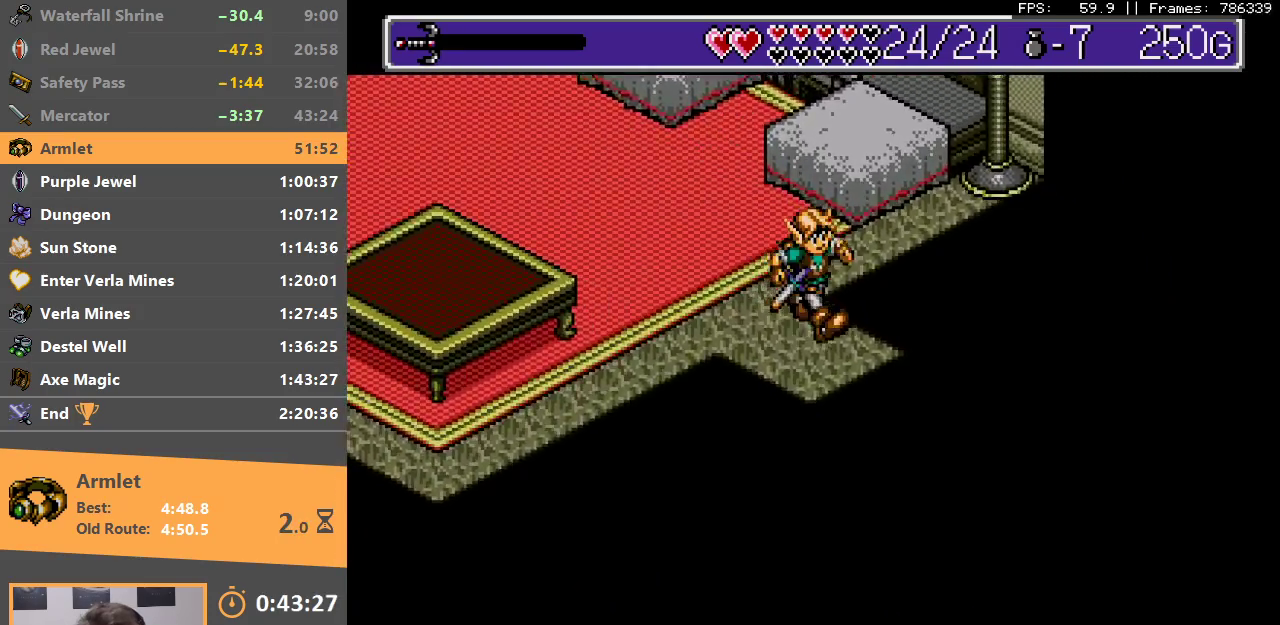
{"buttons": ["B"], "events": [[217, "B", "down"], [350, "B", "up"], [400, "B", "down"]]}
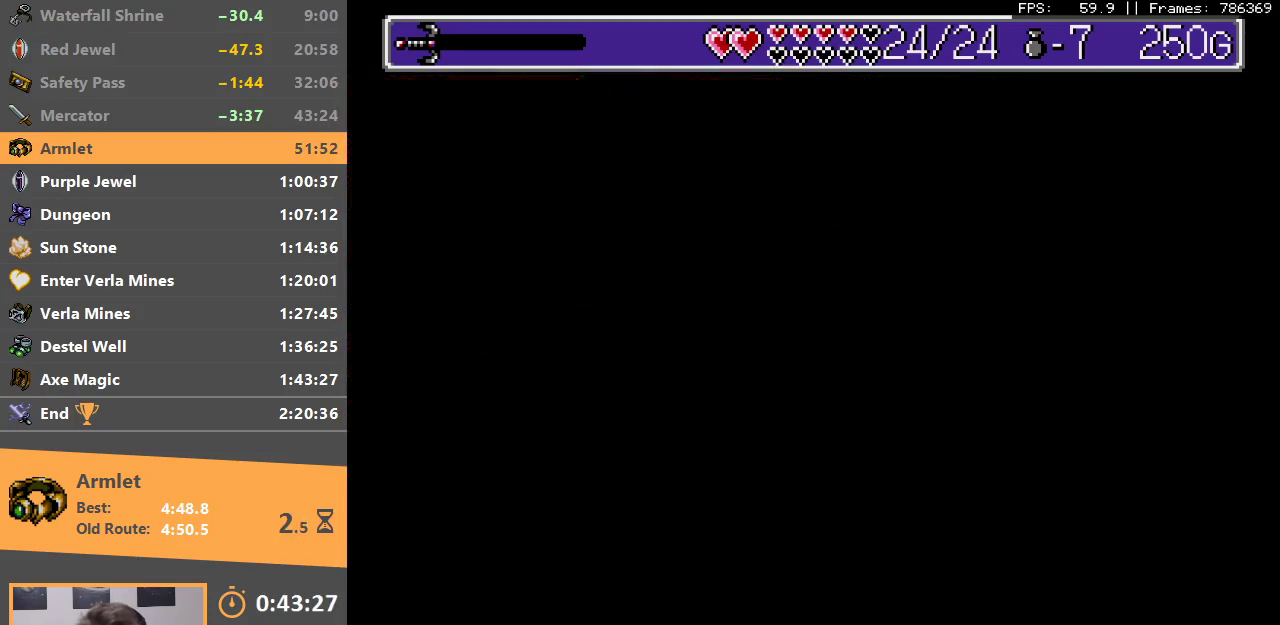
{"buttons": [], "events": [[17, "B", "up"], [100, "B", "down"], [200, "B", "up"], [283, "B", "down"], [400, "B", "up"]]}
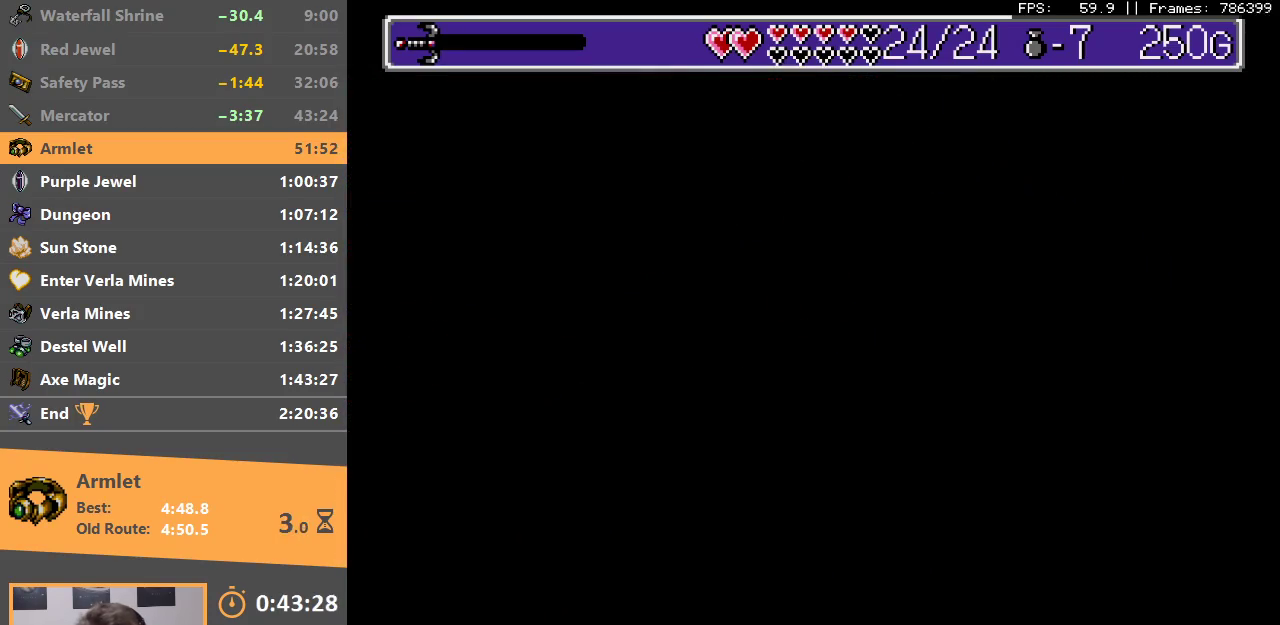
{"buttons": [], "events": []}